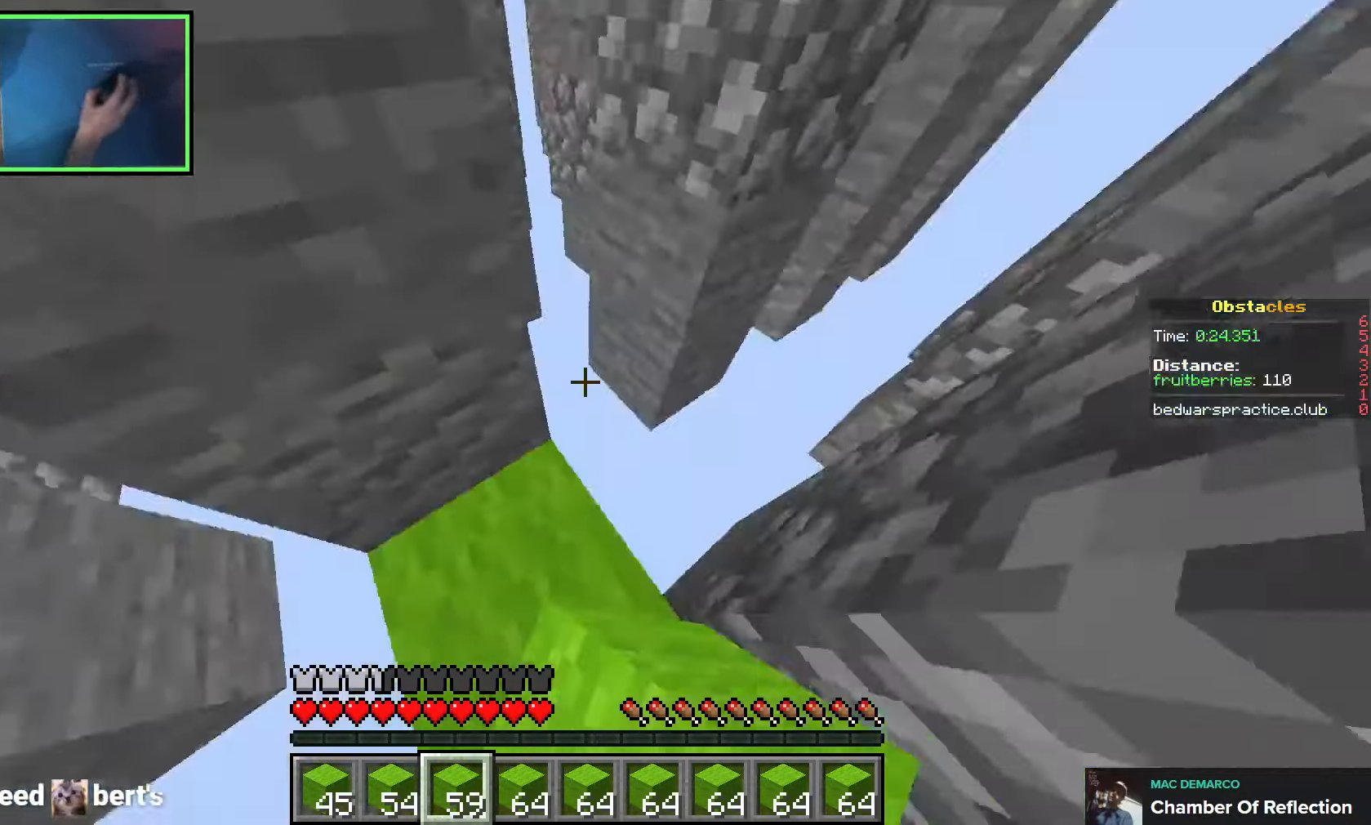
Gameplay with keyboard; each line is a JSON object with the keys held at the frame after it. "events" lists presses ("down") and releases ("up") of "a", "ctrl", "d", "q", "s", "shift", "space" and "w" between this image and that frame as [ms after this image, input, new state], when the widget could be followed in between. No other keys are recorded. Mouse input is not recorded. Not read: e.
{"keys": ["w"], "events": []}
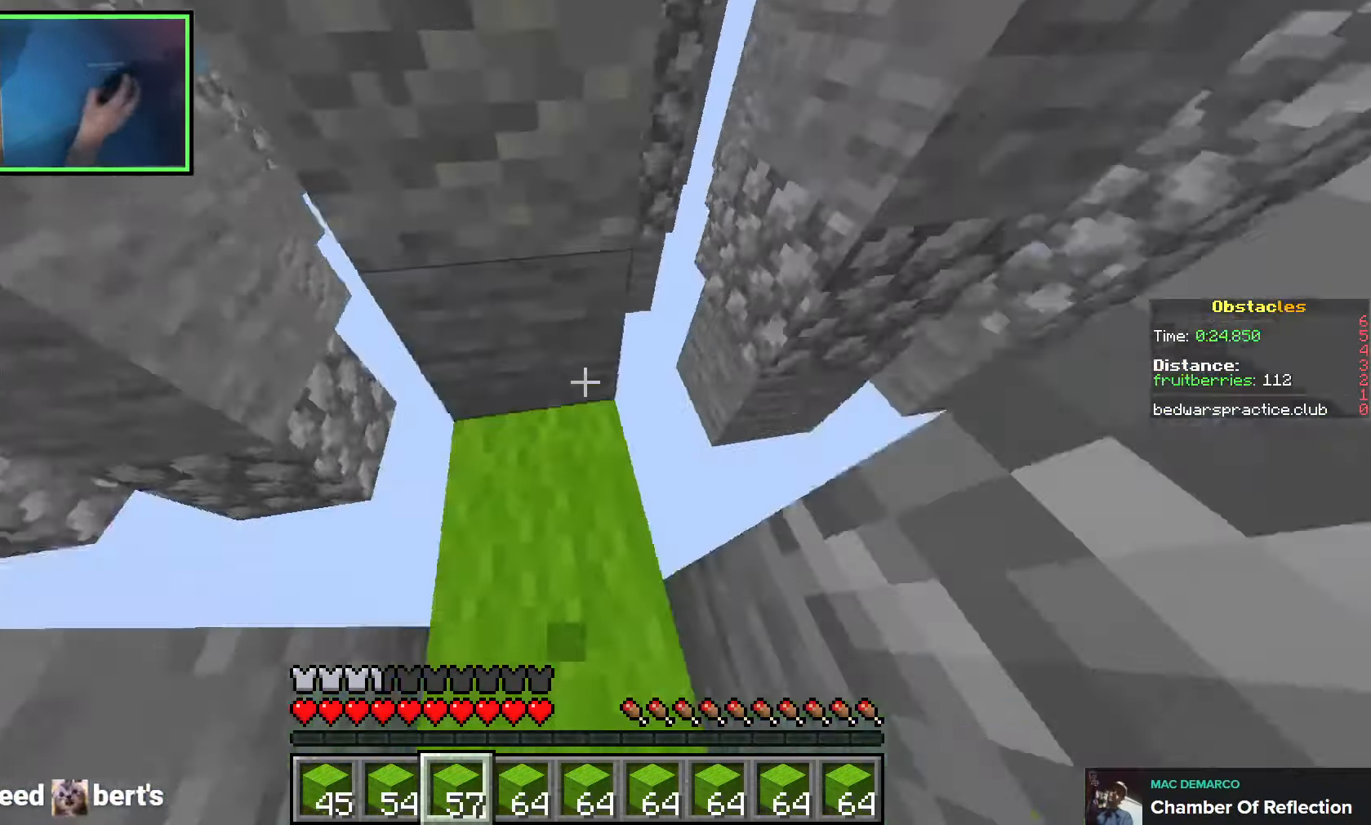
{"keys": ["w"], "events": []}
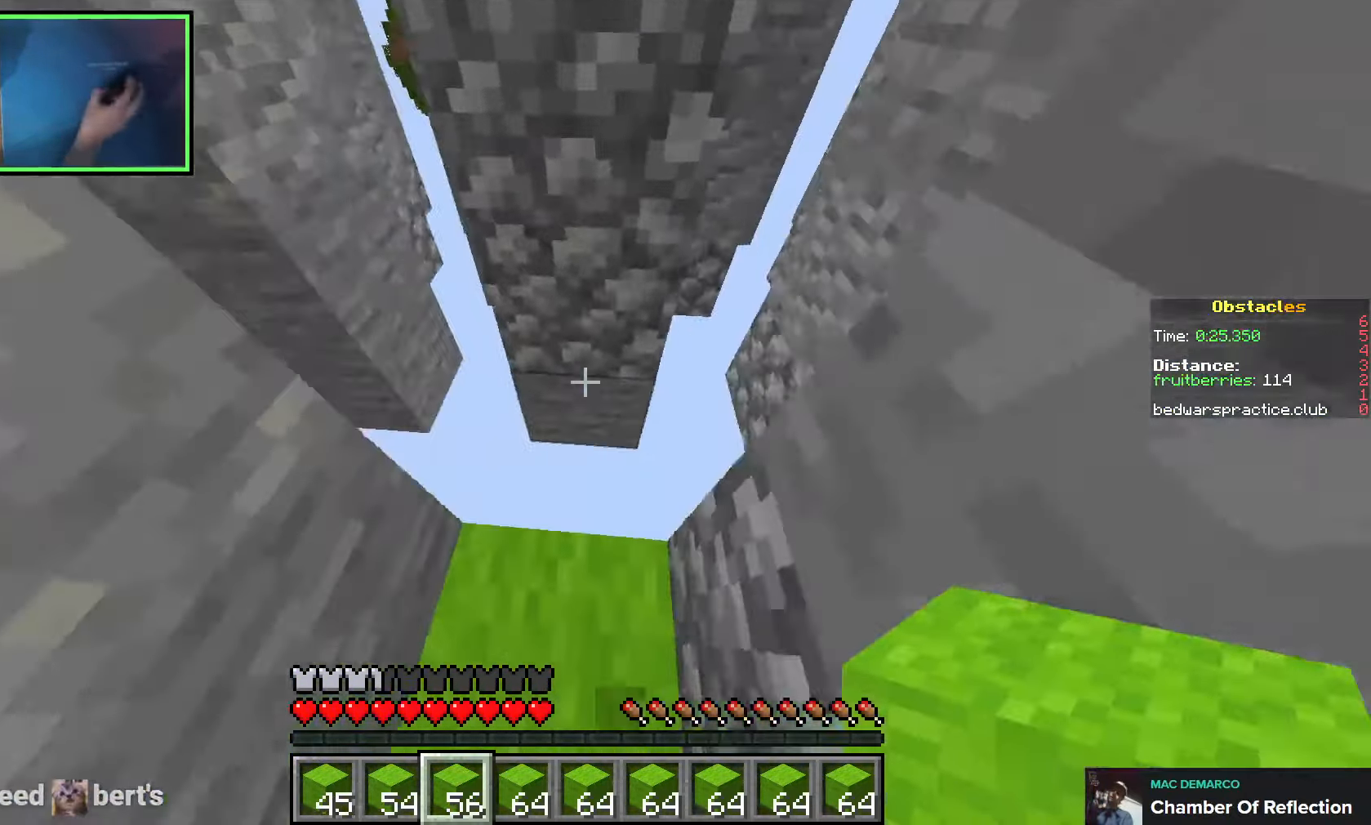
{"keys": ["w"], "events": []}
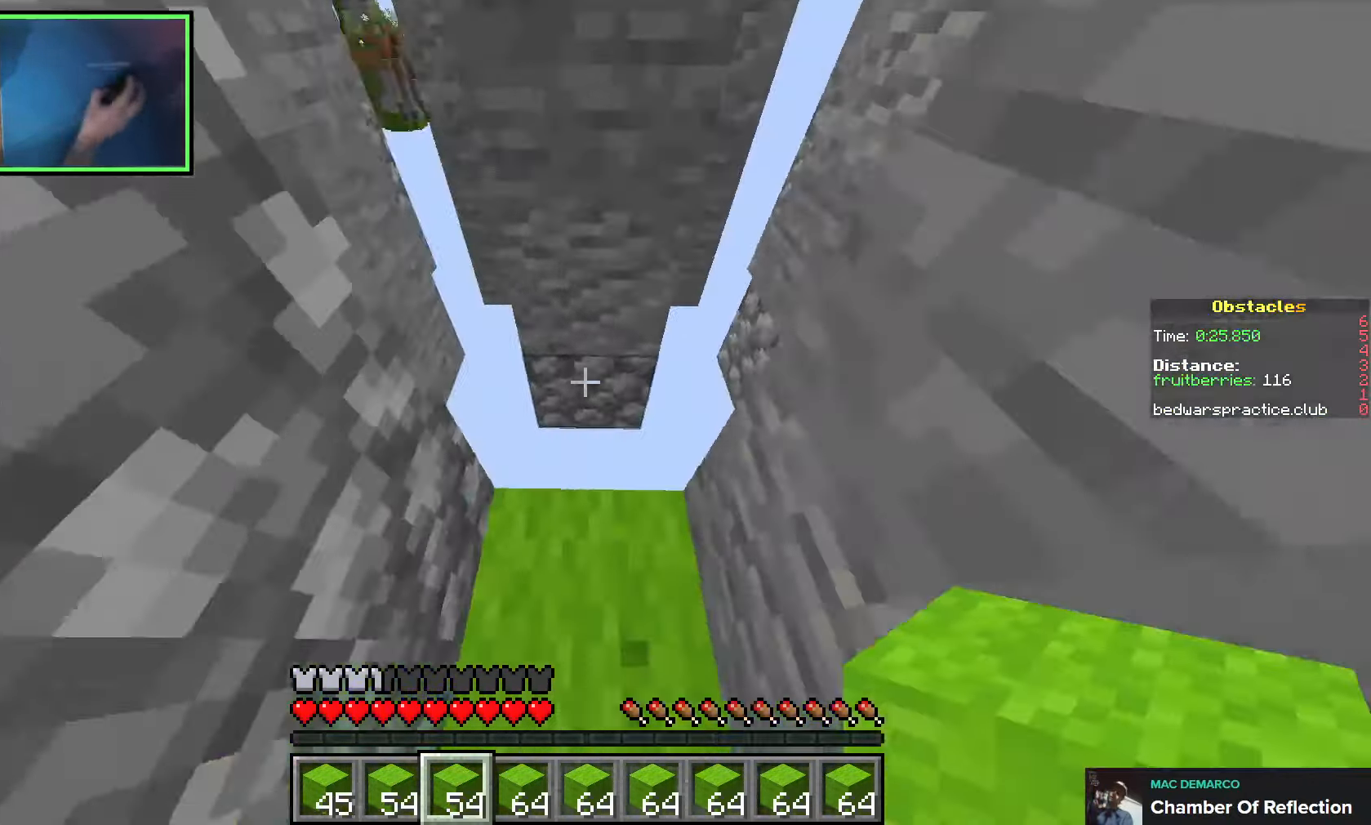
{"keys": ["w"], "events": []}
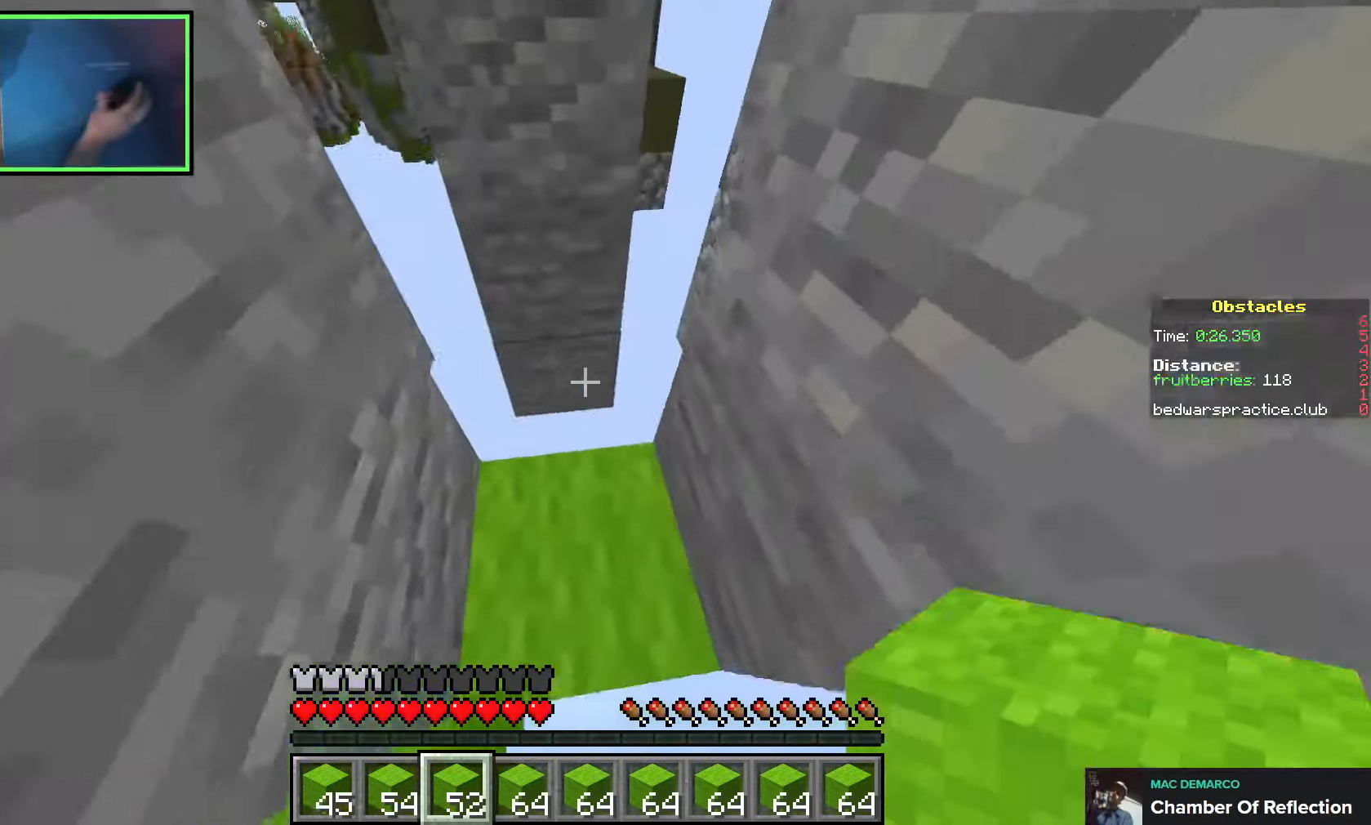
{"keys": ["w"], "events": []}
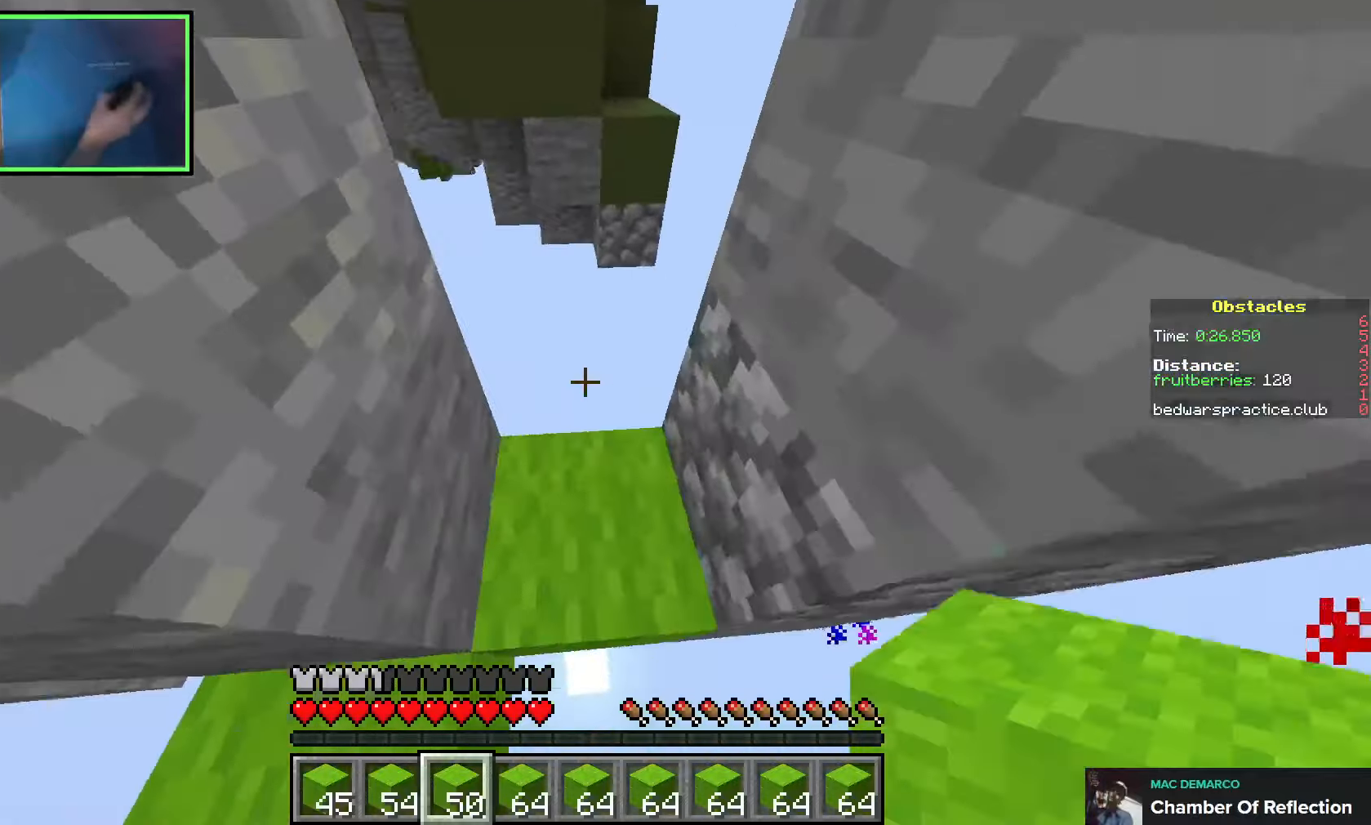
{"keys": ["s"], "events": [[250, "space", "down"], [400, "space", "up"], [416, "w", "up"], [500, "s", "down"]]}
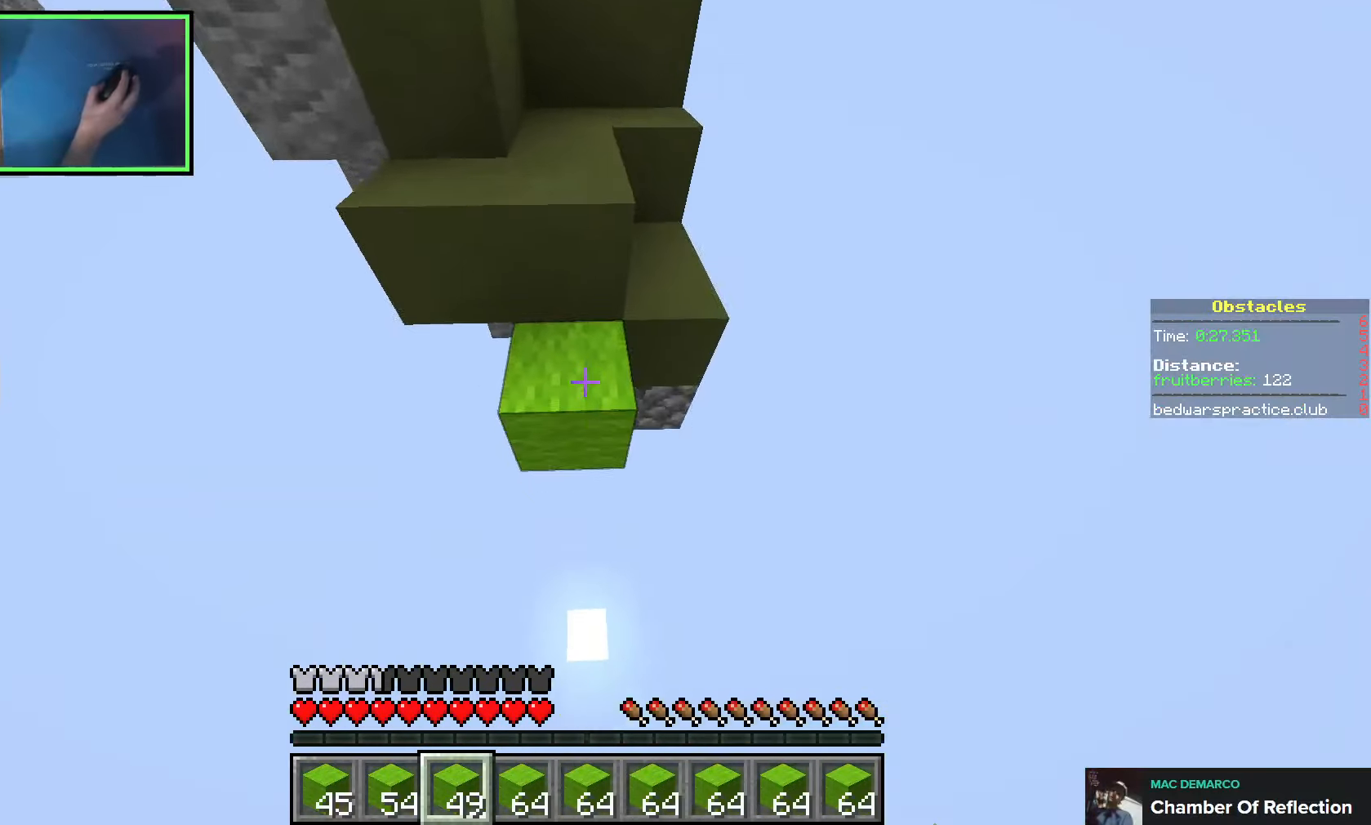
{"keys": [], "events": [[83, "s", "up"], [116, "d", "down"], [183, "w", "down"], [200, "d", "up"], [266, "space", "down"], [383, "a", "down"], [433, "space", "up"], [450, "a", "up"], [450, "w", "up"]]}
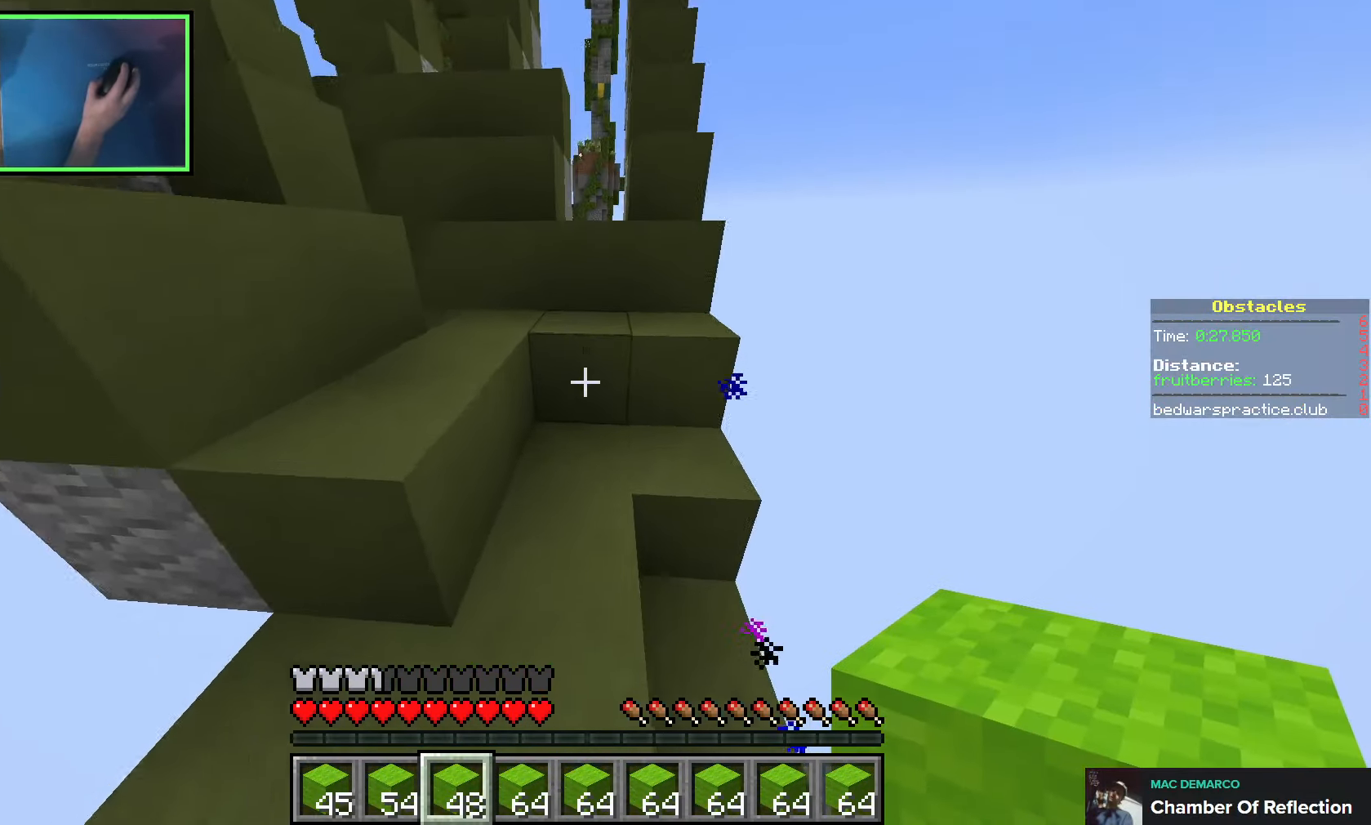
{"keys": [], "events": [[100, "a", "down"], [100, "space", "down"], [166, "w", "down"], [333, "space", "up"], [333, "w", "up"], [450, "a", "up"]]}
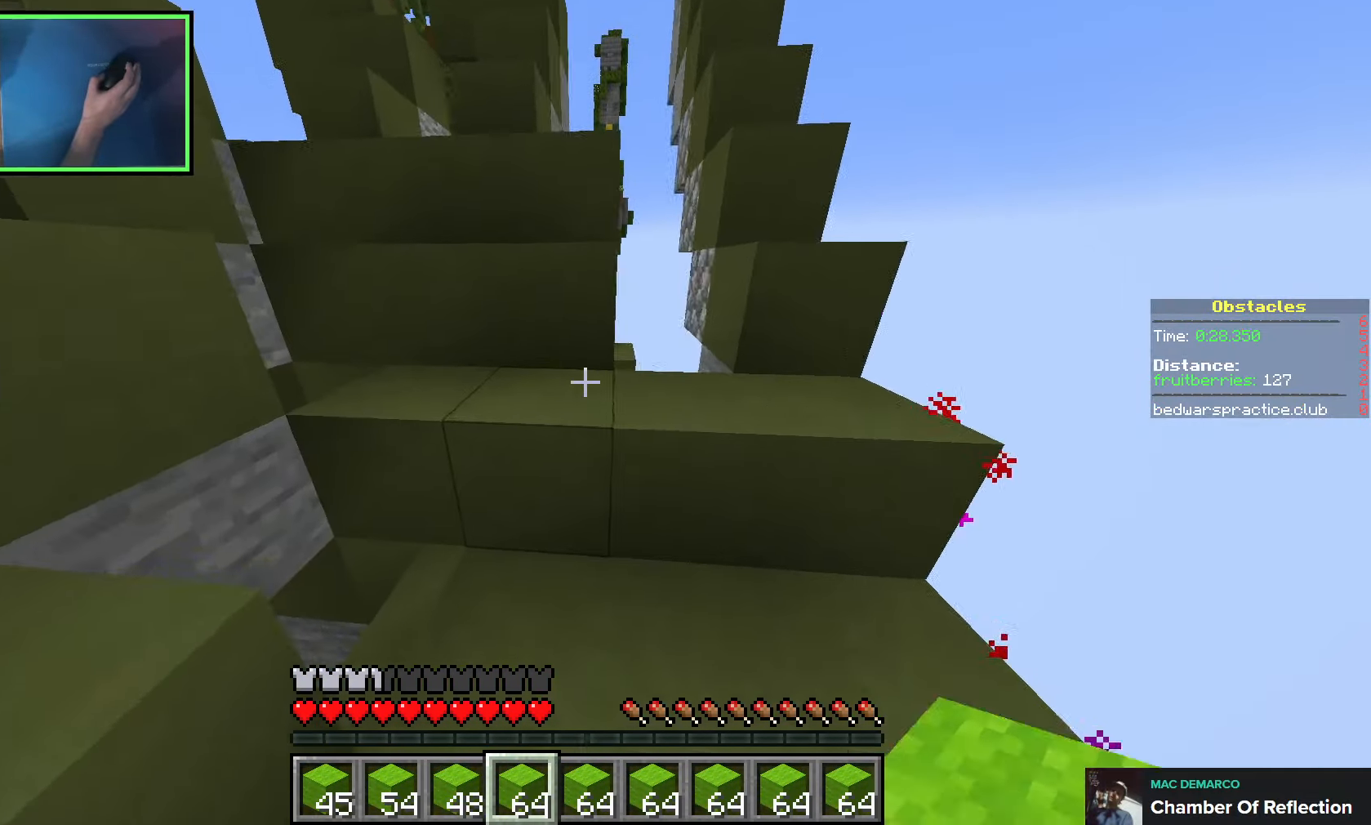
{"keys": ["w"], "events": [[66, "space", "down"], [233, "w", "down"], [400, "space", "up"]]}
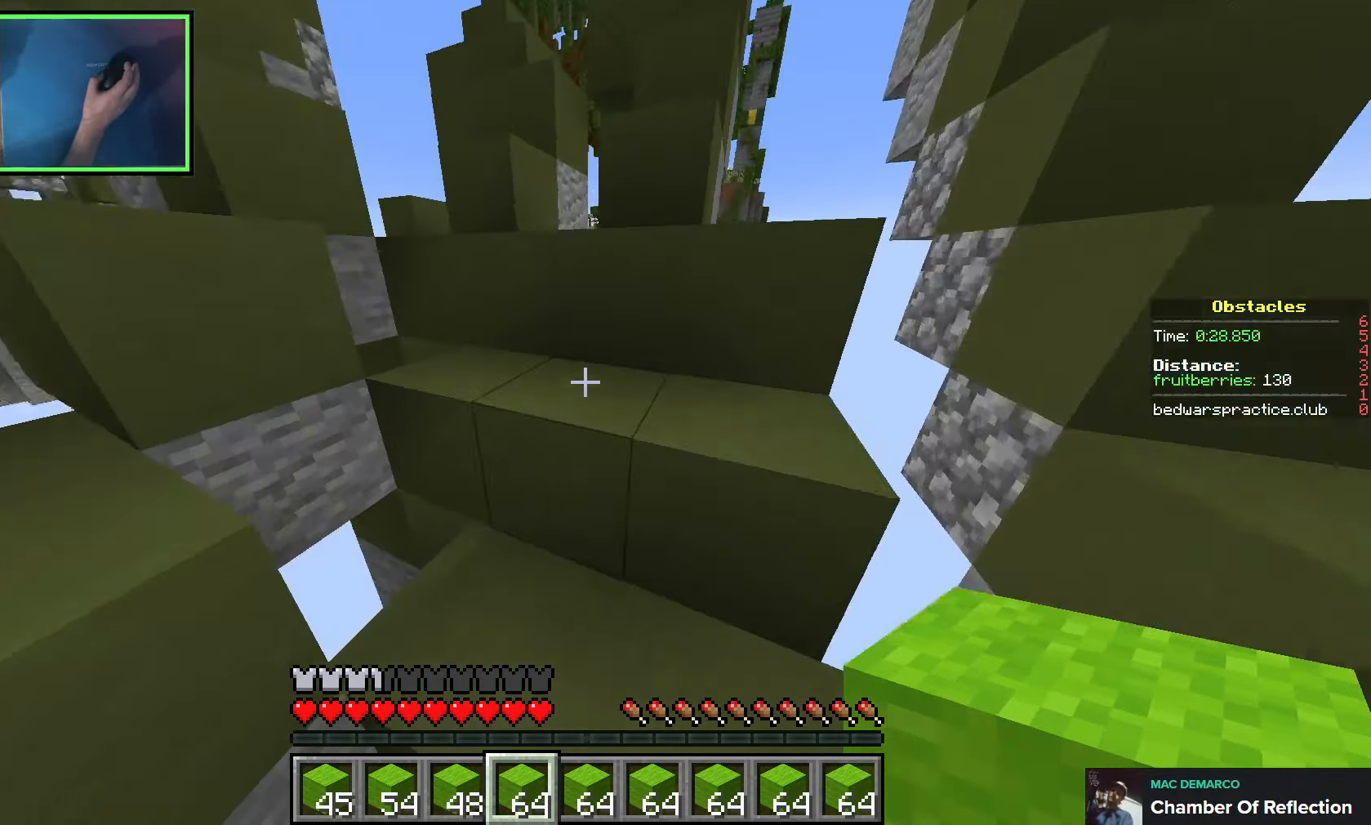
{"keys": ["space", "w"], "events": [[50, "space", "down"], [316, "space", "up"], [466, "space", "down"]]}
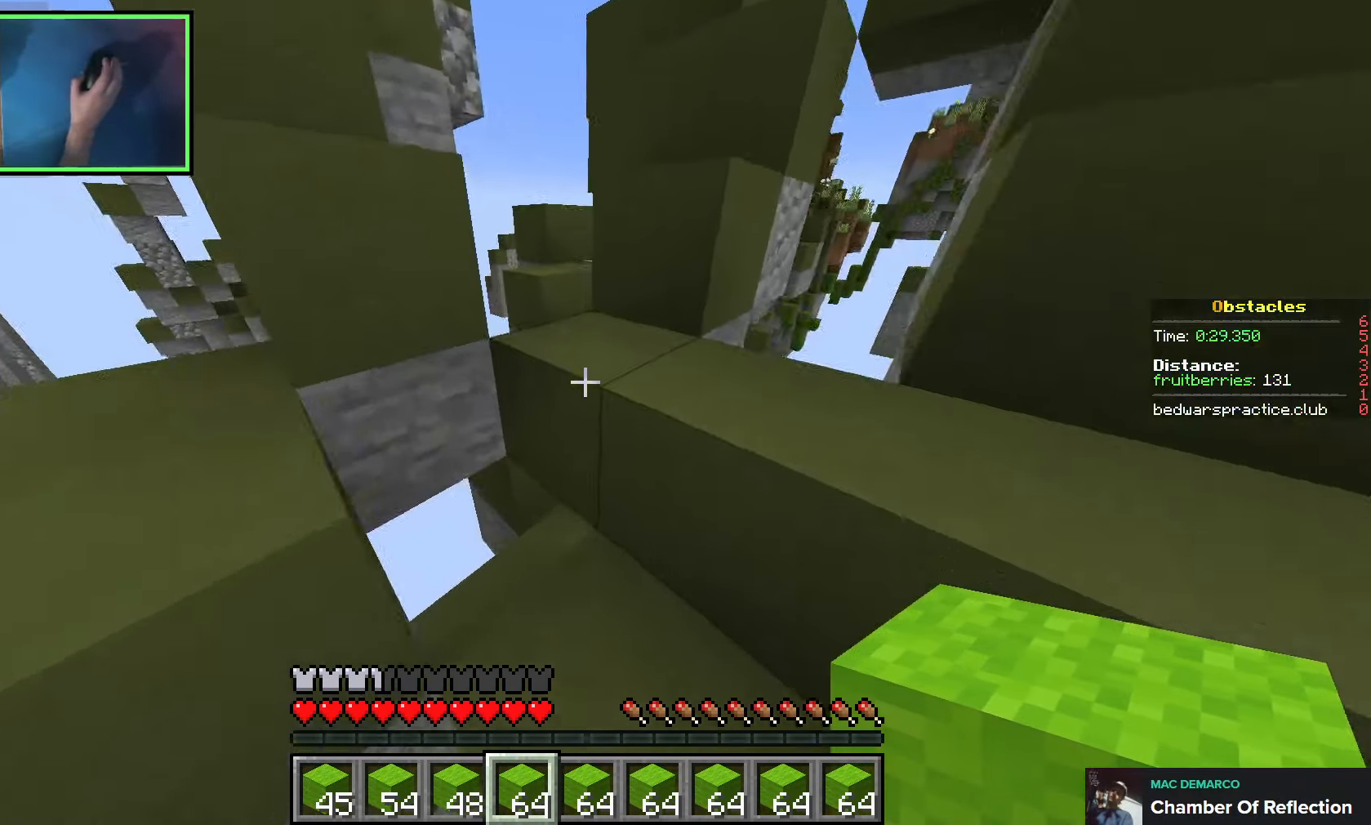
{"keys": ["w"], "events": [[50, "d", "down"], [100, "d", "up"], [233, "space", "up"], [316, "a", "down"], [350, "a", "up"]]}
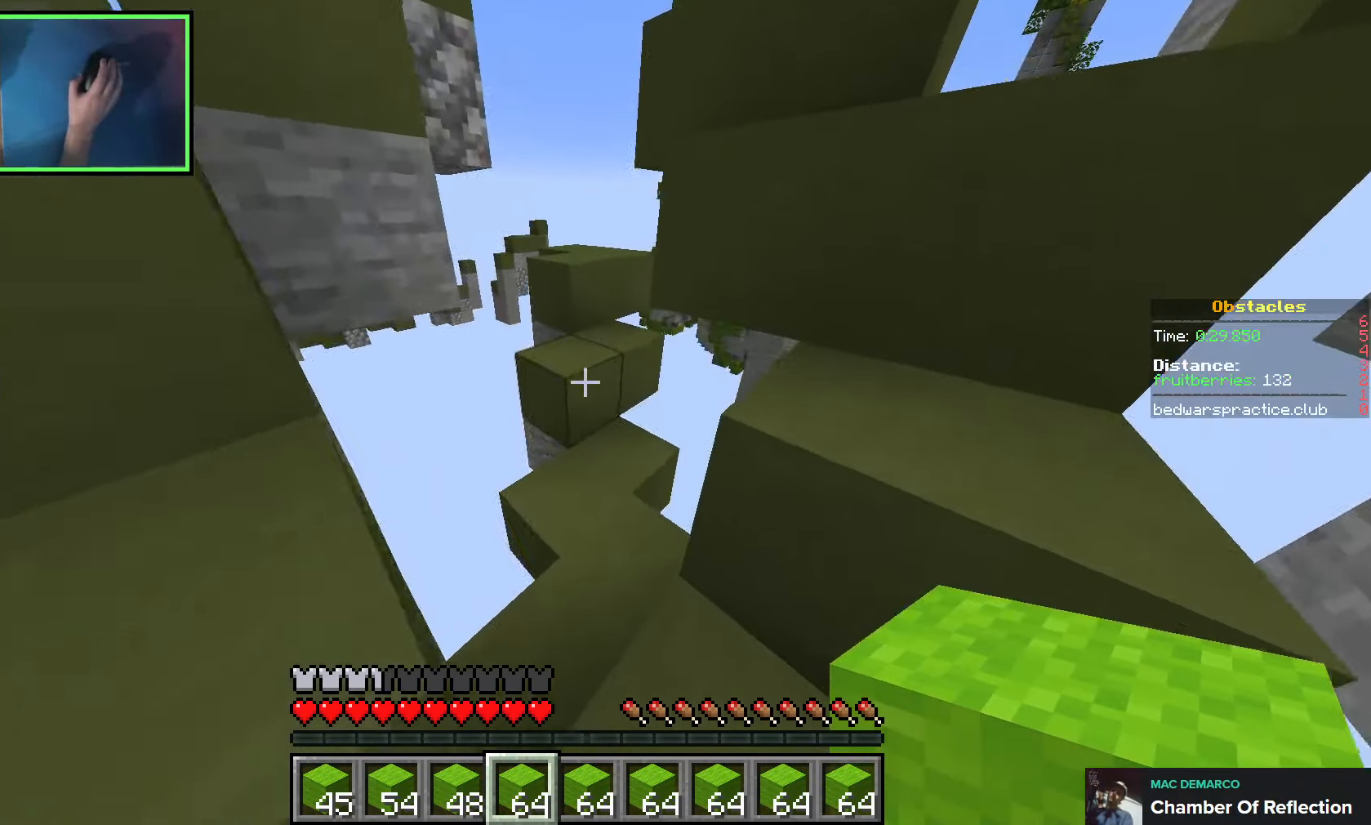
{"keys": ["space", "w"], "events": [[450, "space", "down"]]}
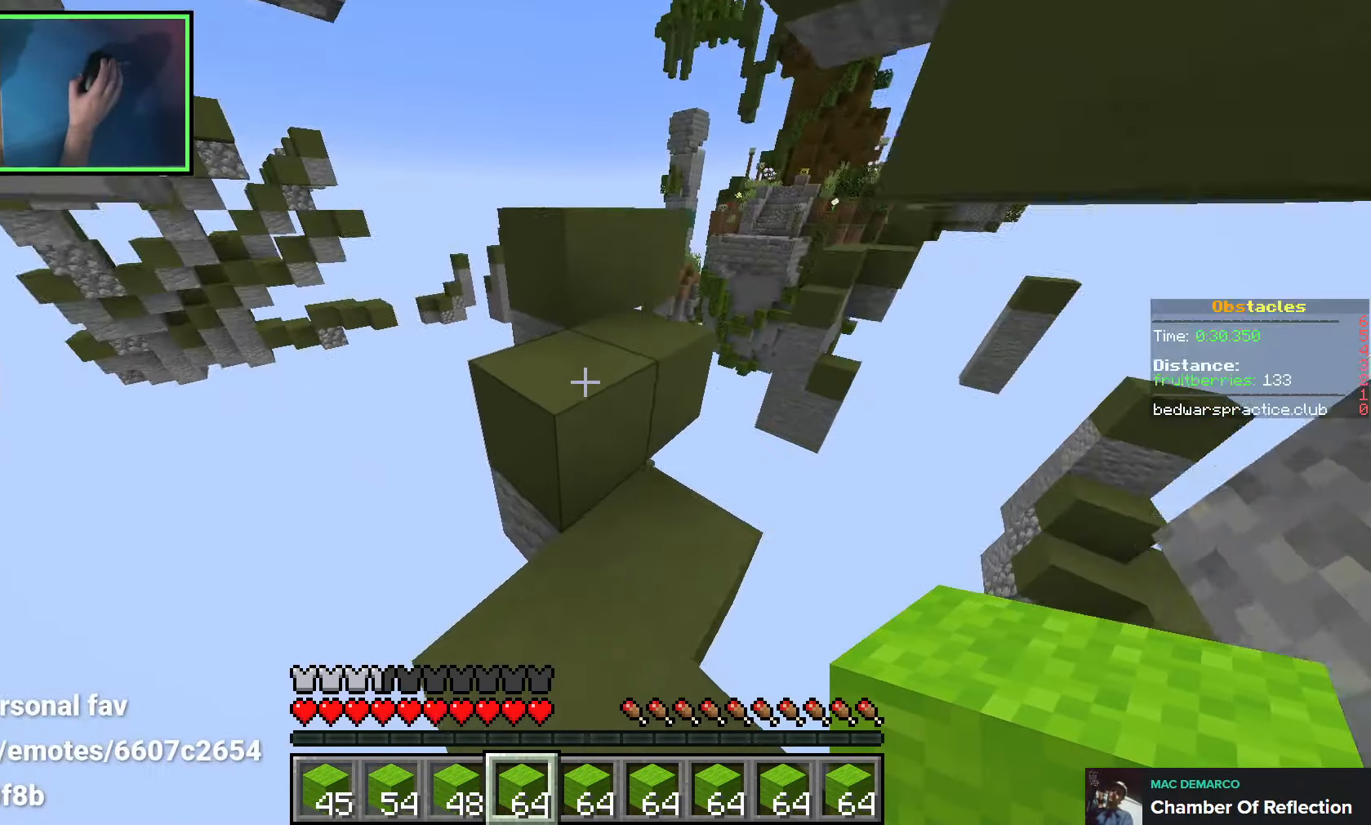
{"keys": ["space", "w"], "events": [[250, "space", "up"], [433, "space", "down"]]}
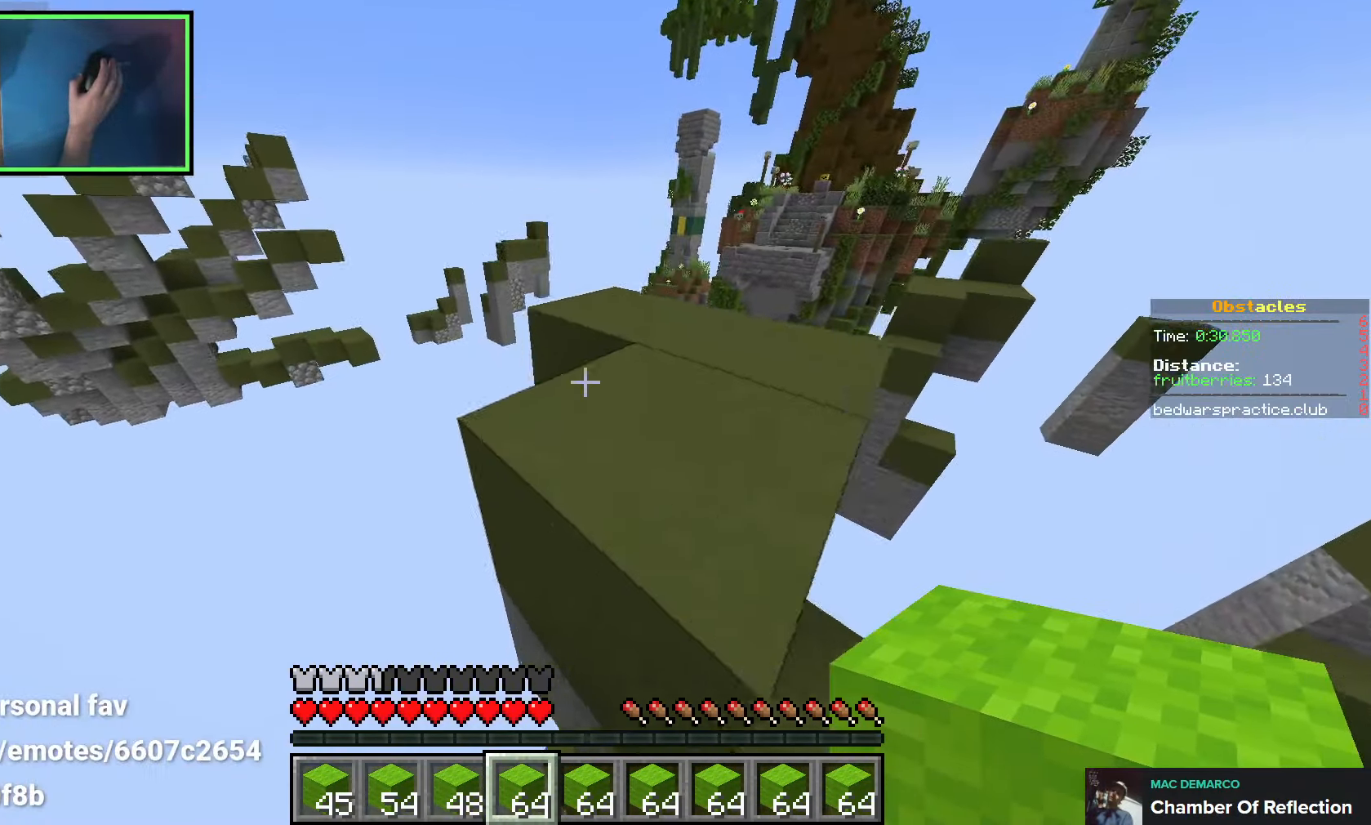
{"keys": ["d", "w"], "events": [[216, "space", "up"], [250, "d", "down"]]}
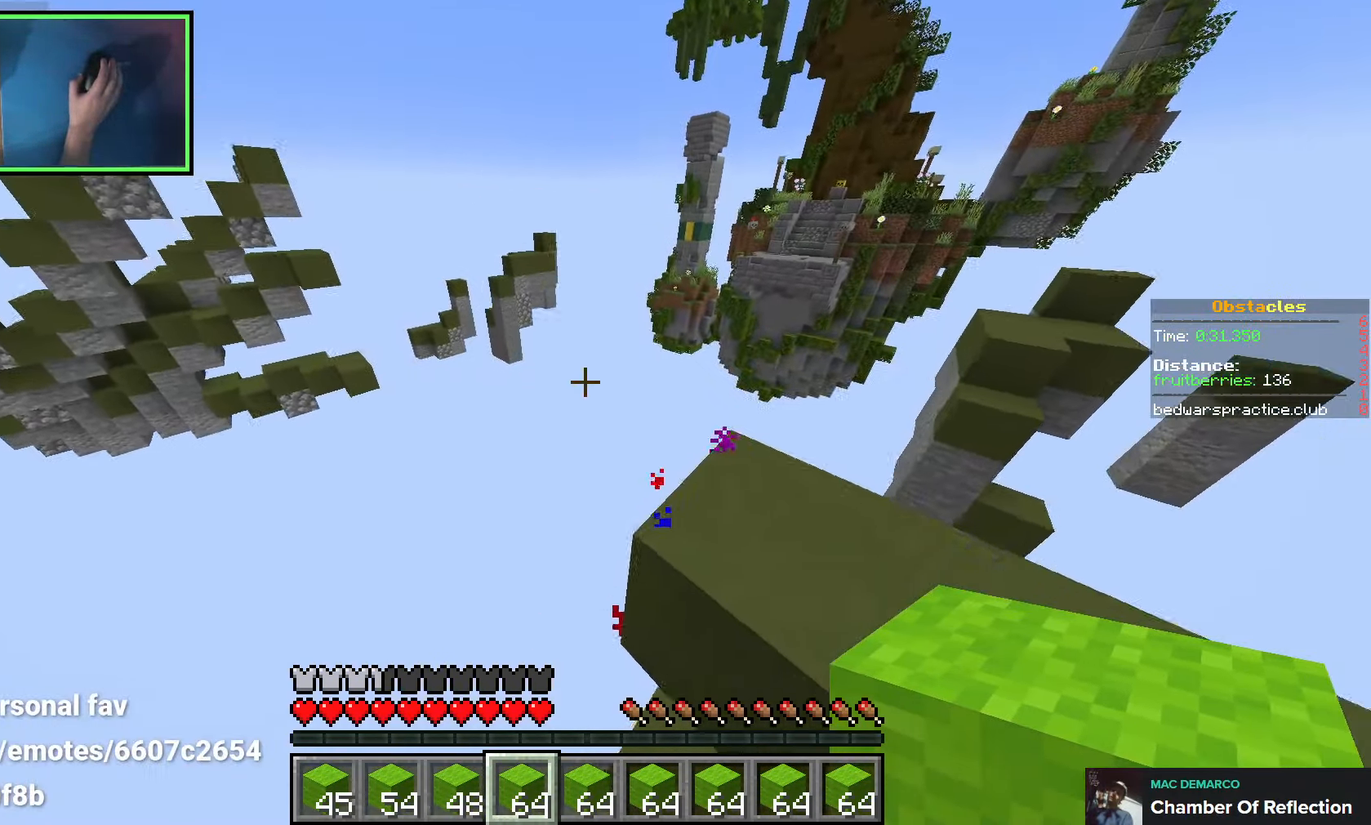
{"keys": ["w"], "events": [[200, "d", "up"]]}
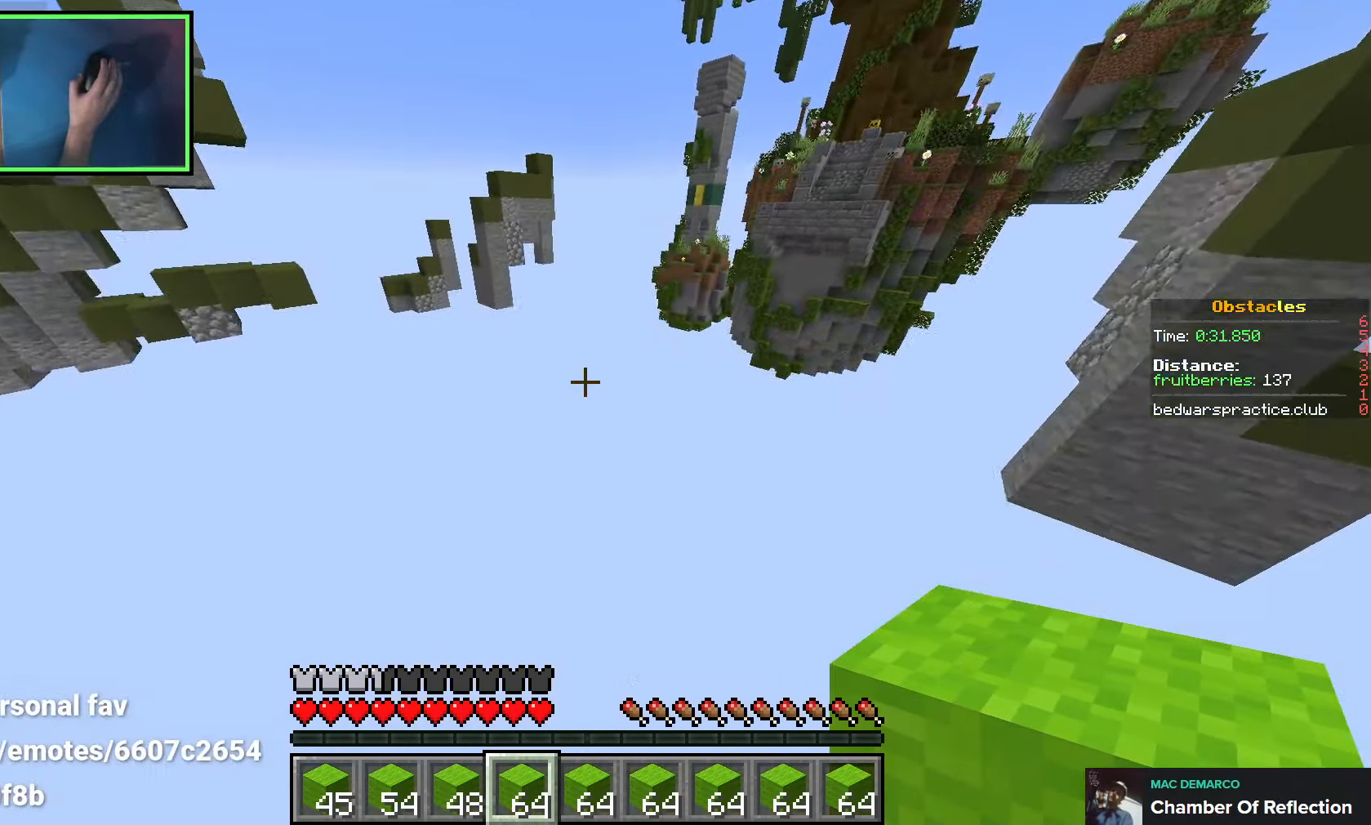
{"keys": ["w"], "events": []}
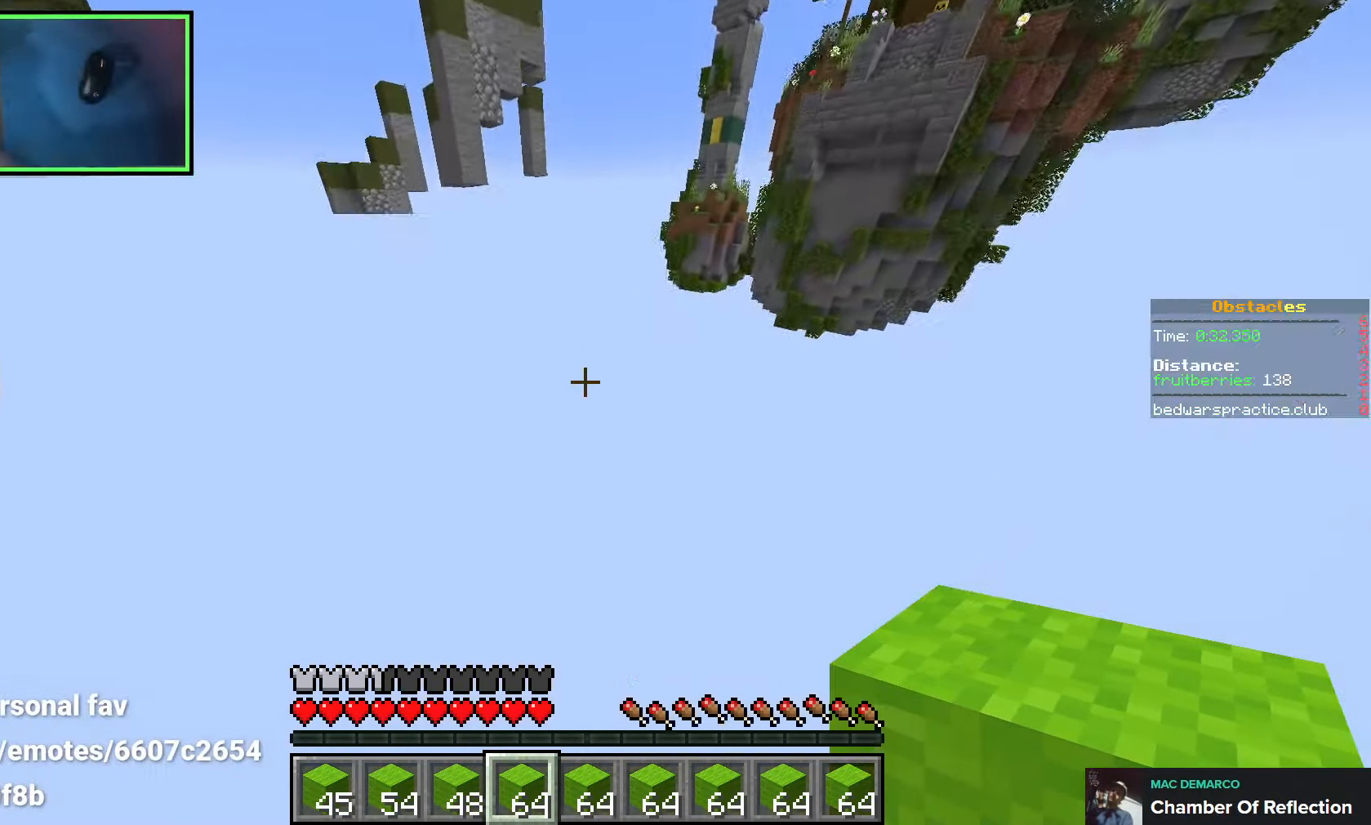
{"keys": ["space", "w"], "events": [[83, "w", "up"], [366, "w", "down"], [433, "space", "down"]]}
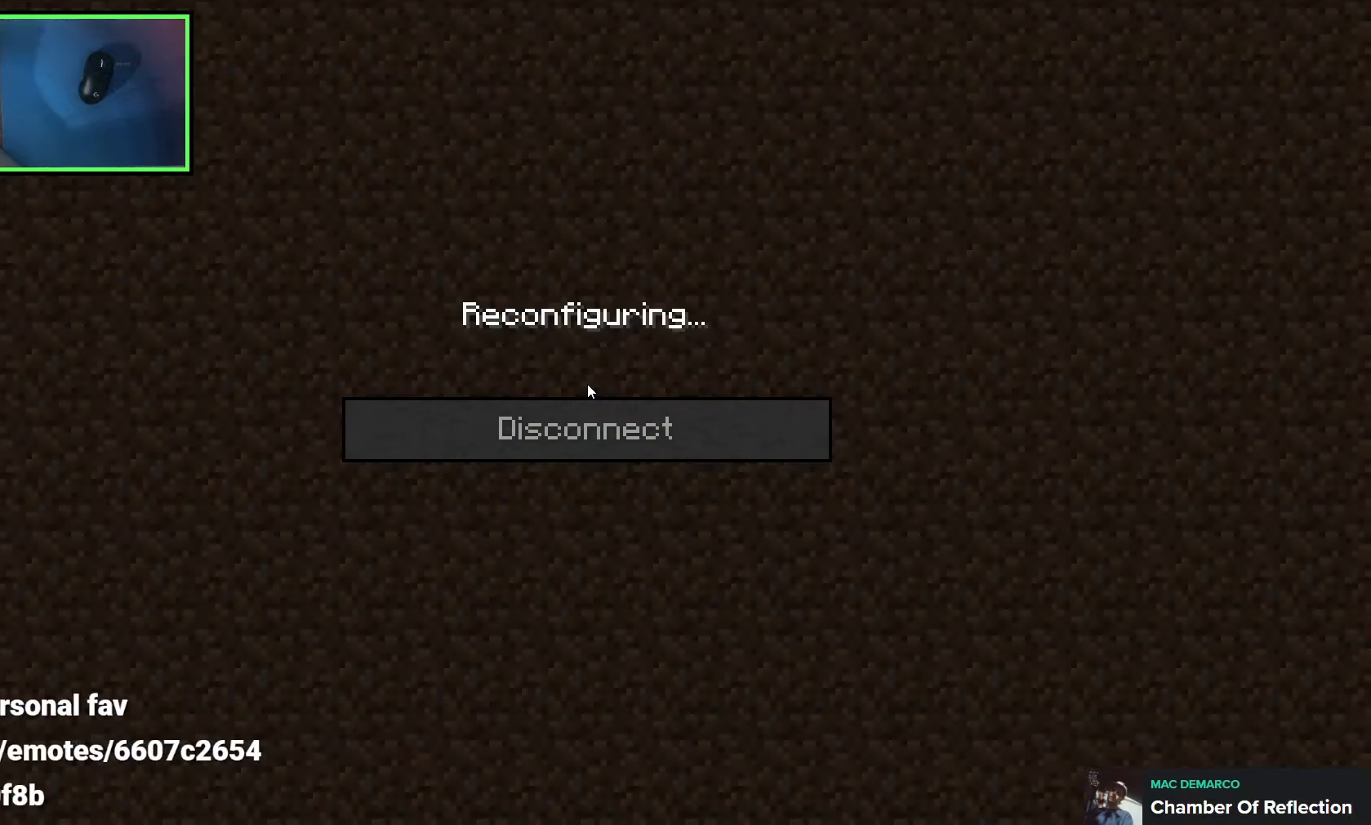
{"keys": [], "events": [[433, "space", "up"], [433, "w", "up"]]}
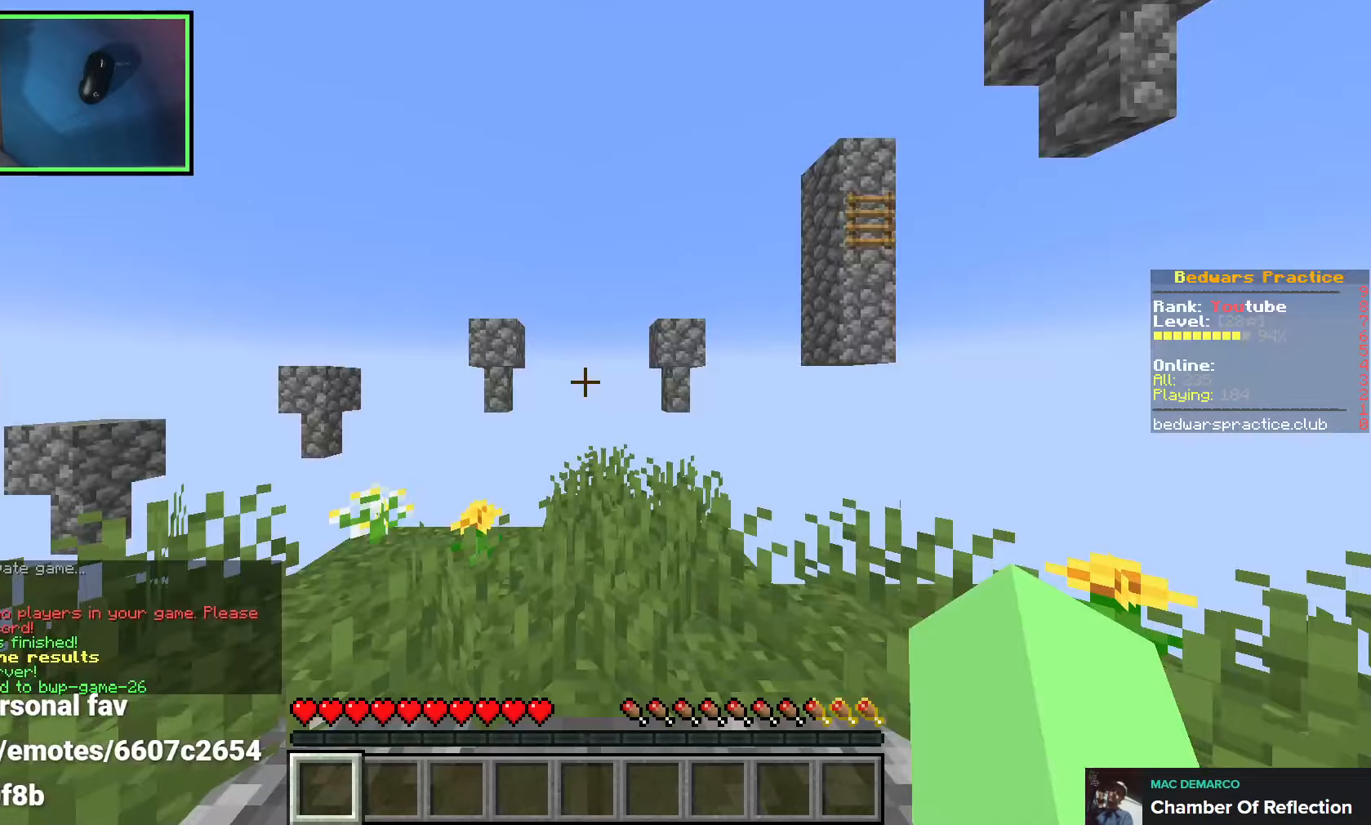
{"keys": ["q", "space"], "events": [[416, "q", "down"], [483, "space", "down"]]}
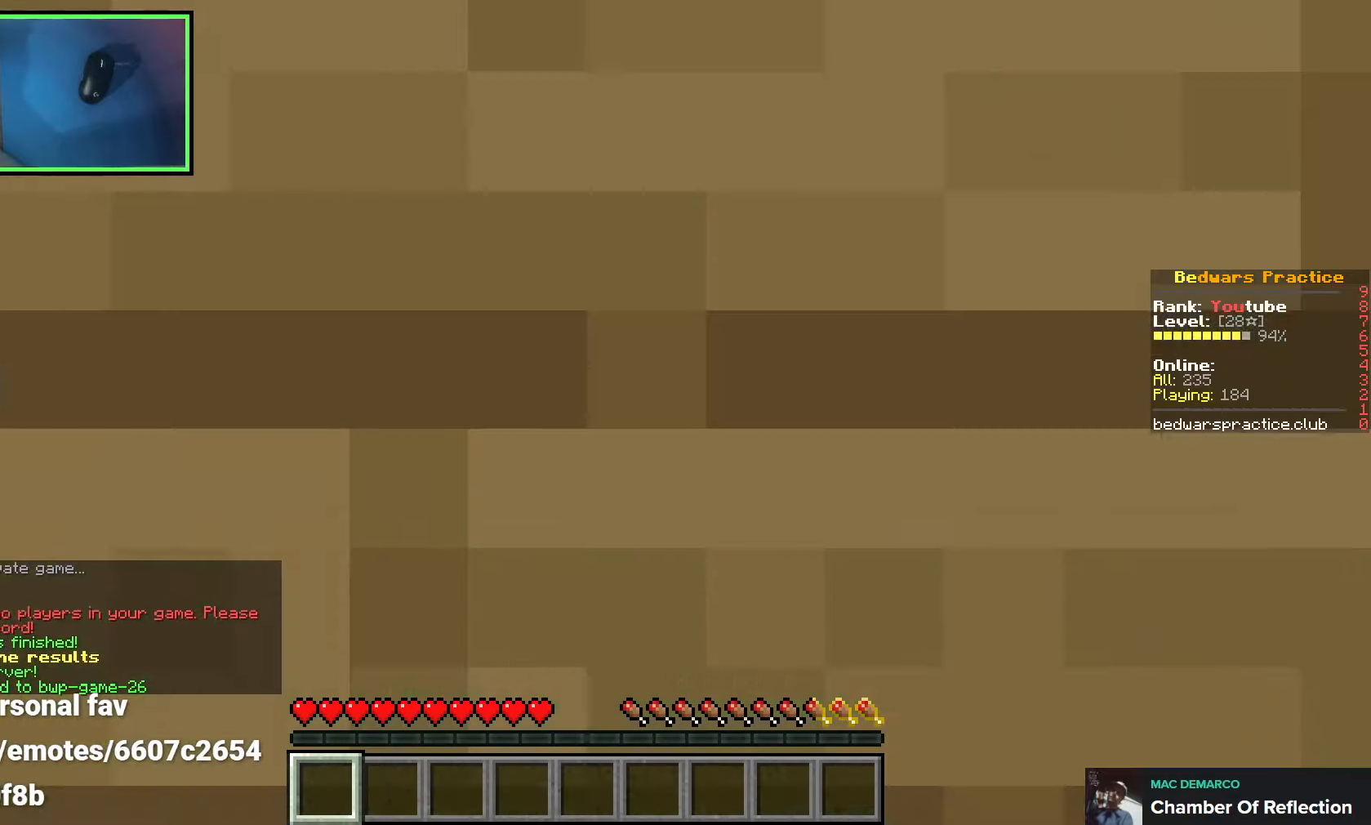
{"keys": ["space"], "events": [[33, "q", "up"], [100, "q", "down"], [200, "q", "up"], [283, "q", "down"], [383, "q", "up"]]}
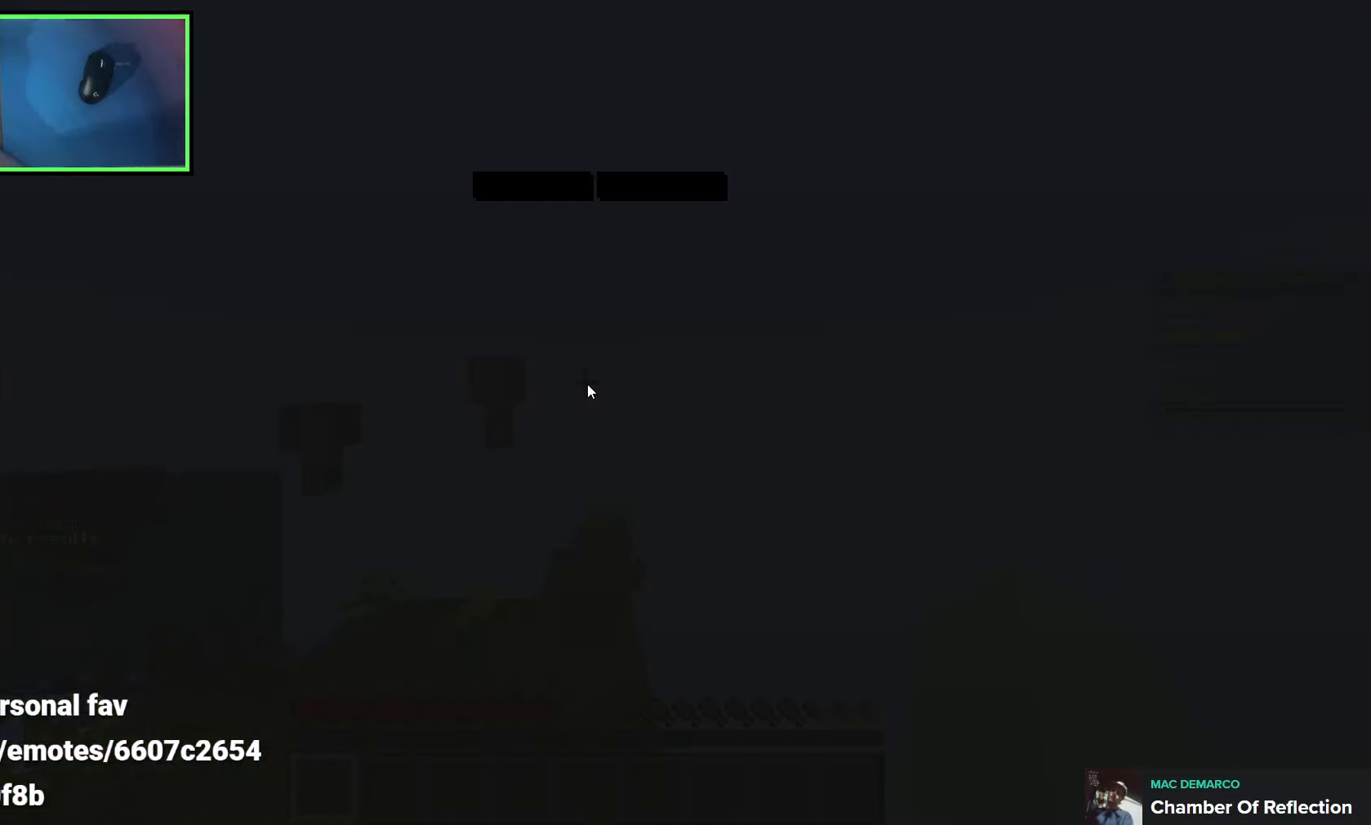
{"keys": ["space"], "events": []}
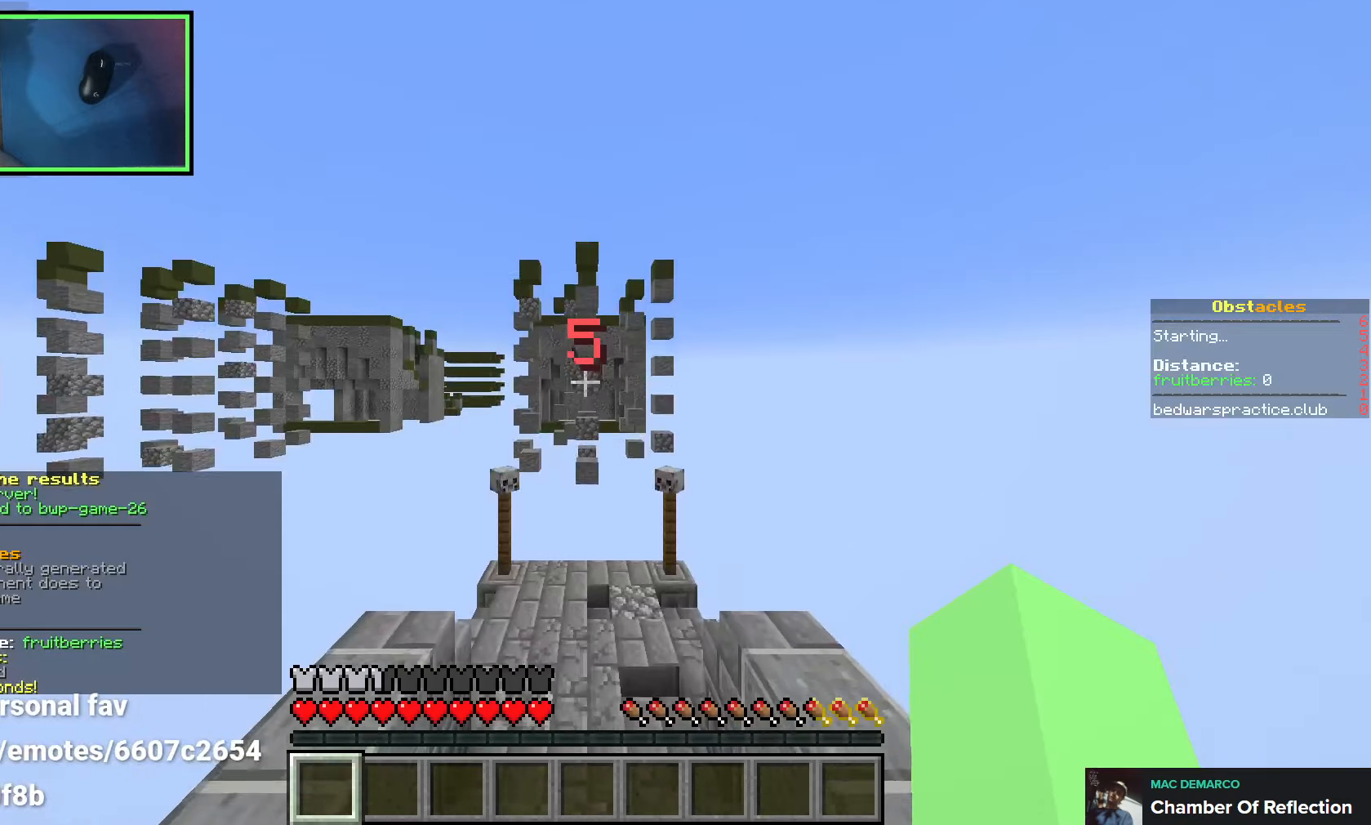
{"keys": ["space"], "events": []}
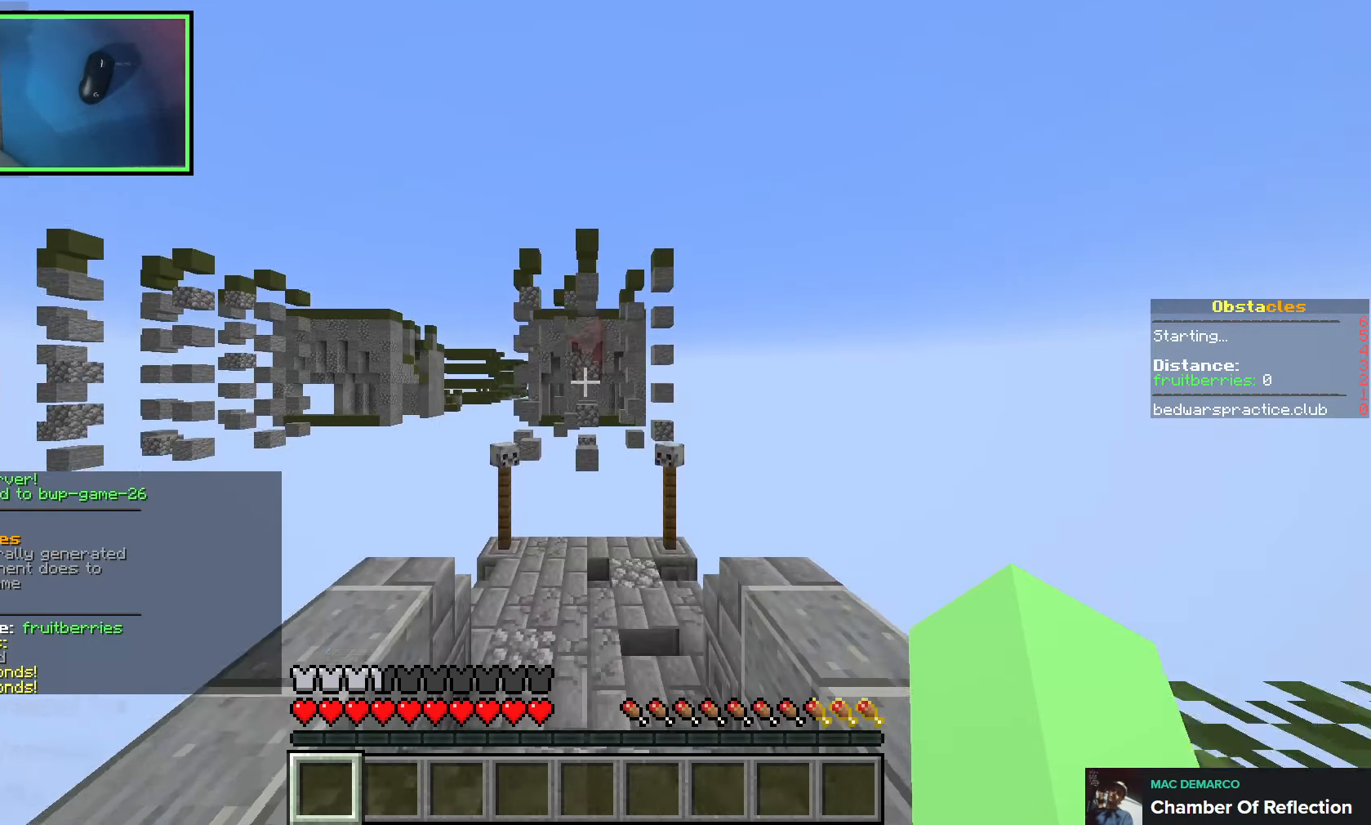
{"keys": [], "events": [[216, "space", "up"]]}
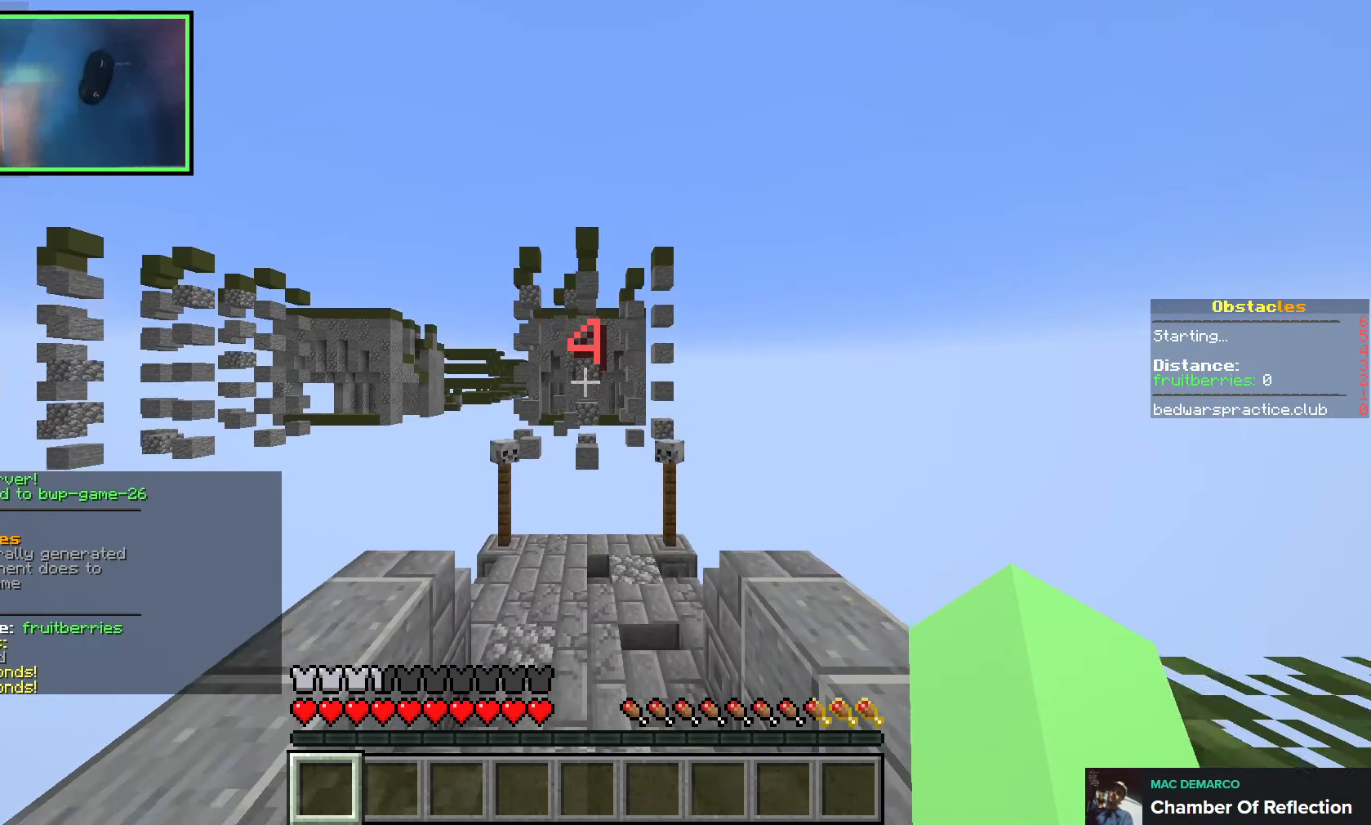
{"keys": [], "events": []}
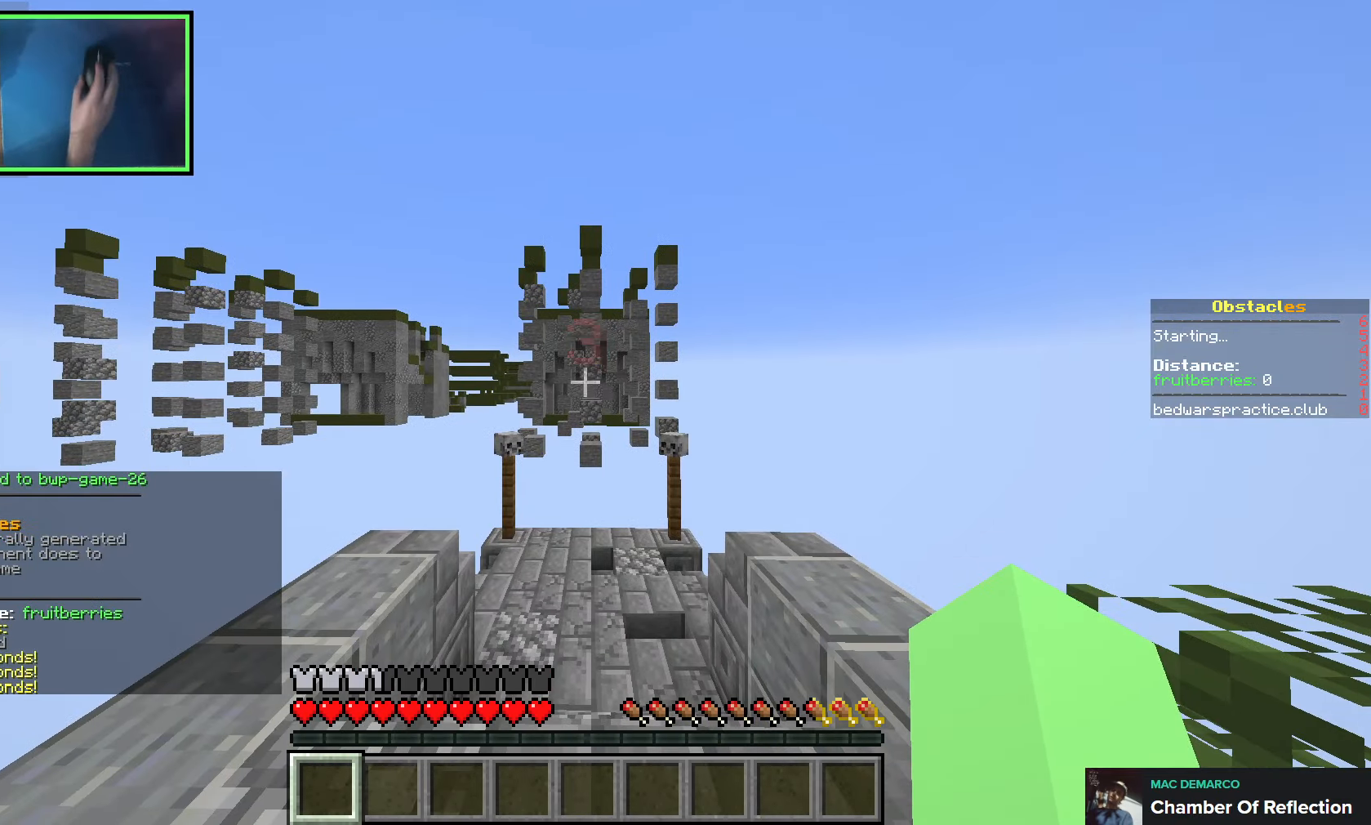
{"keys": [], "events": []}
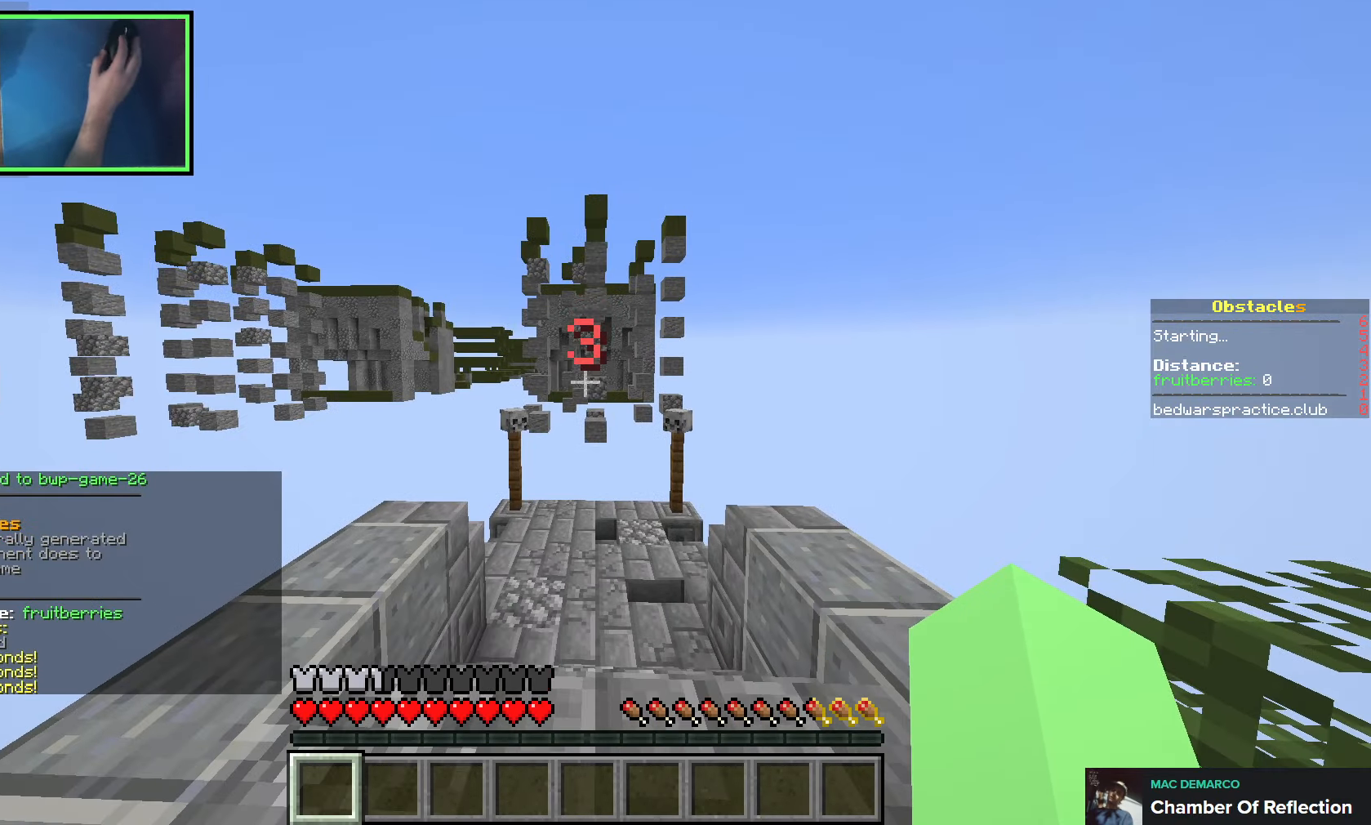
{"keys": ["space", "w"], "events": [[283, "w", "down"], [383, "space", "down"]]}